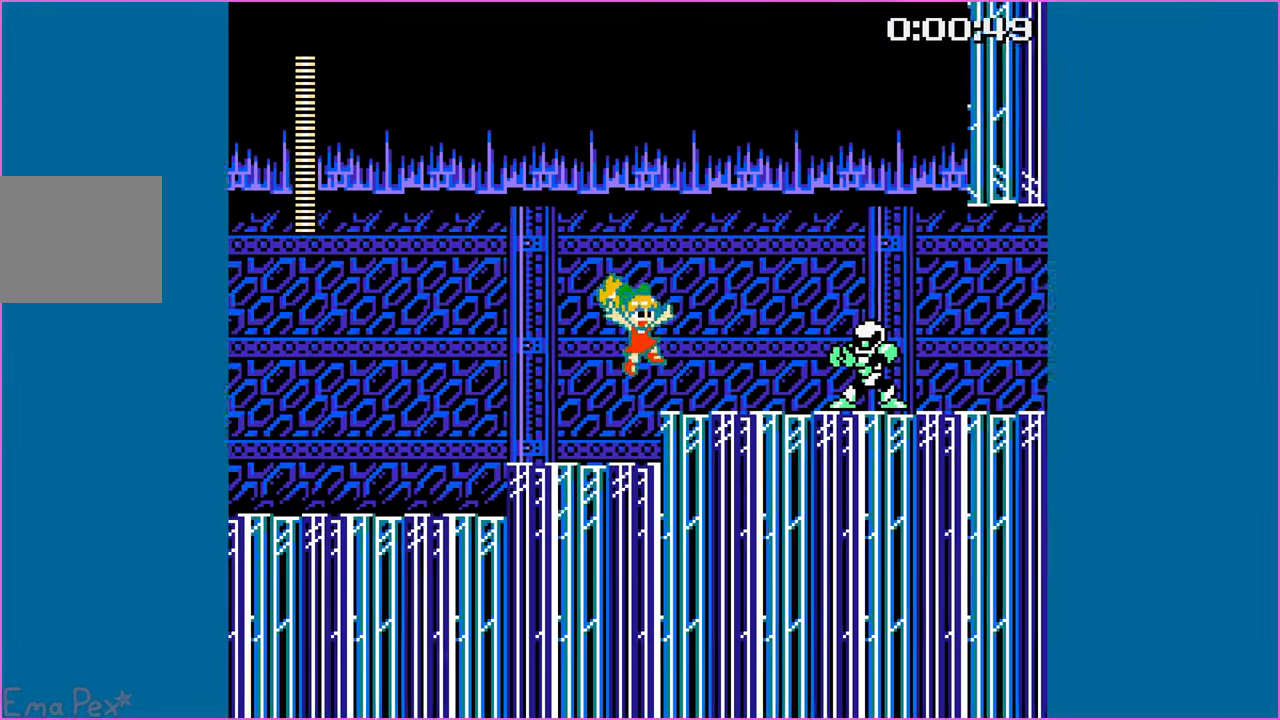
Gameplay with a controller (PlayStation layout); each line is a JSON object with the inputs held at the frame after it. "events" lists button and stick changes between this image and that frame as [ms after this image, input, new state], when the widget could be followed in between. Not read: L3 R3.
{"buttons": ["CROSS", "SQUARE", "DPAD_RIGHT"], "left_stick": "center", "right_stick": "center", "events": [[220, "DPAD_RIGHT", "up"], [340, "CROSS", "down"], [380, "DPAD_RIGHT", "down"]]}
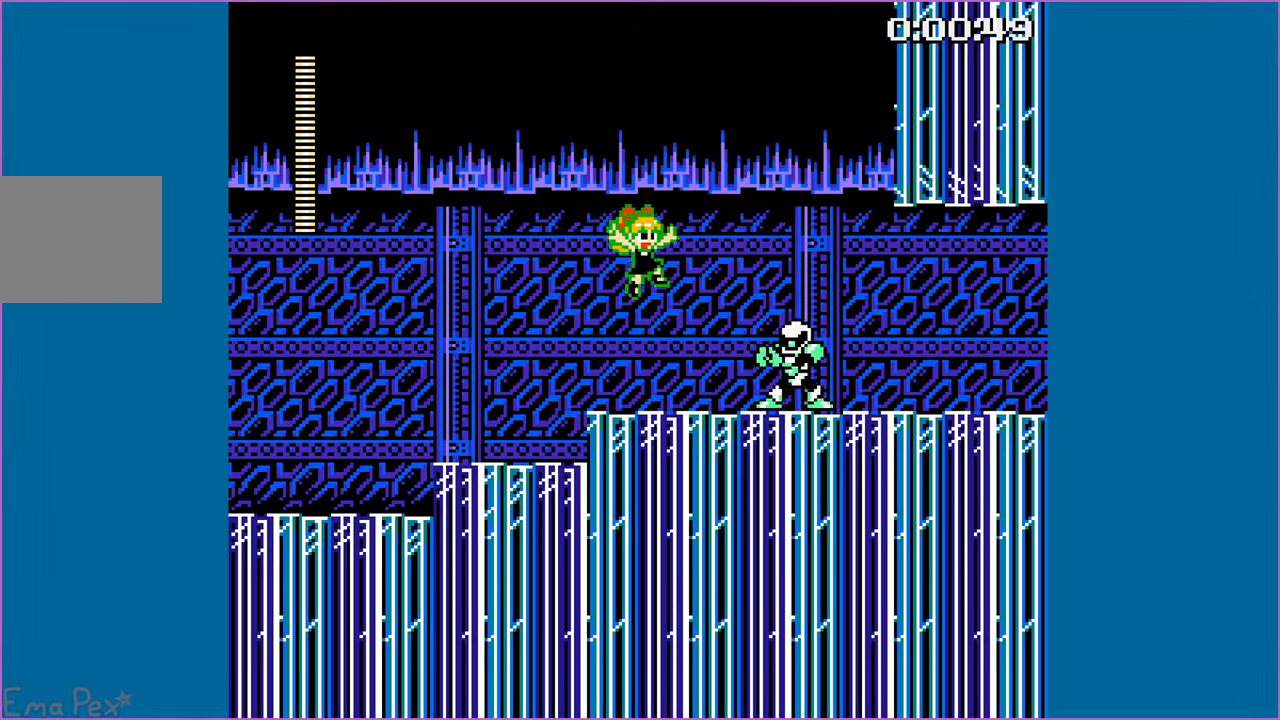
{"buttons": ["SQUARE", "DPAD_RIGHT"], "left_stick": "center", "right_stick": "center", "events": [[80, "CROSS", "up"], [160, "SQUARE", "up"], [180, "DPAD_RIGHT", "up"], [200, "DPAD_RIGHT", "down"], [260, "SQUARE", "down"], [280, "DPAD_RIGHT", "up"], [280, "SQUARE", "up"], [300, "SQUARE", "down"], [380, "SQUARE", "up"], [400, "DPAD_RIGHT", "down"], [400, "SQUARE", "down"], [480, "DPAD_RIGHT", "up"], [480, "SQUARE", "up"], [500, "DPAD_RIGHT", "down"], [500, "SQUARE", "down"]]}
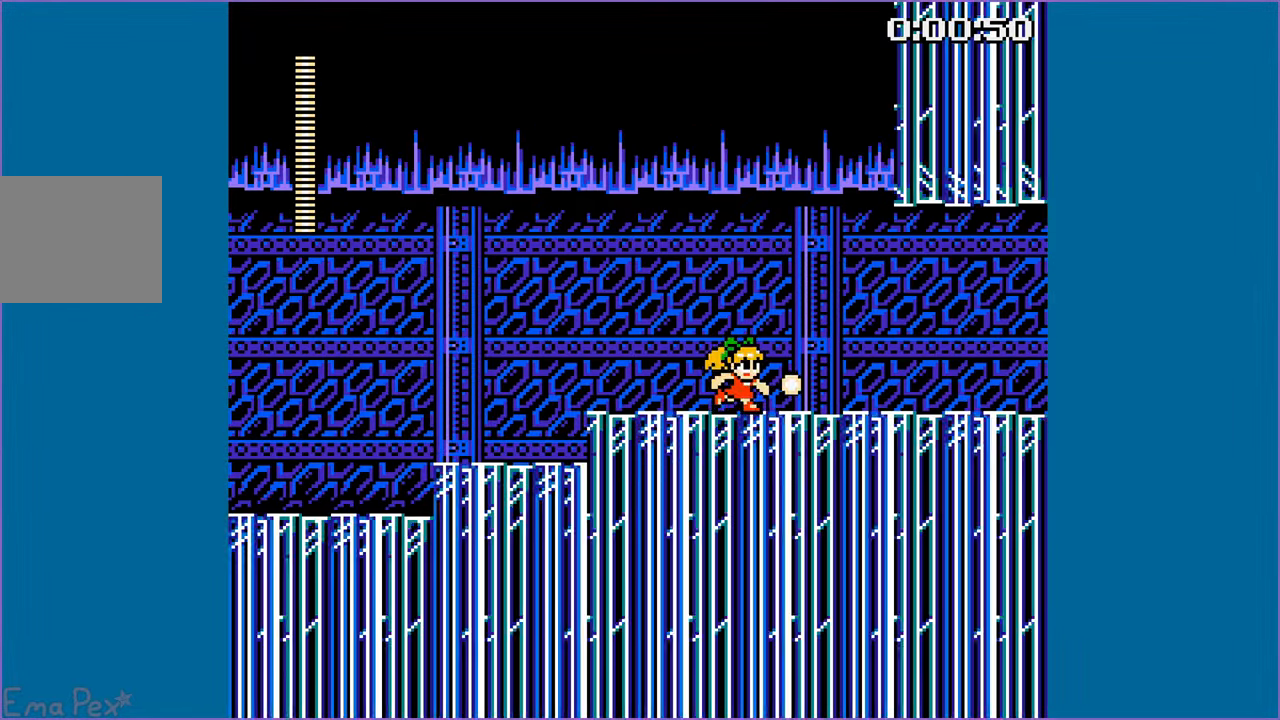
{"buttons": ["SQUARE", "DPAD_RIGHT"], "left_stick": "center", "right_stick": "center", "events": [[80, "DPAD_RIGHT", "up"], [80, "SQUARE", "up"], [100, "CIRCLE", "down"], [100, "DPAD_RIGHT", "down"], [100, "SQUARE", "down"], [180, "CIRCLE", "up"], [180, "DPAD_RIGHT", "up"], [180, "SQUARE", "up"], [200, "CIRCLE", "down"], [200, "DPAD_RIGHT", "down"], [200, "SQUARE", "down"], [280, "CIRCLE", "up"], [280, "DPAD_RIGHT", "up"], [280, "SQUARE", "up"], [300, "DPAD_RIGHT", "down"], [300, "SQUARE", "down"], [380, "DPAD_RIGHT", "up"], [380, "SQUARE", "up"], [400, "DPAD_RIGHT", "down"], [400, "SQUARE", "down"], [480, "DPAD_RIGHT", "up"], [480, "SQUARE", "up"], [500, "DPAD_RIGHT", "down"], [500, "SQUARE", "down"]]}
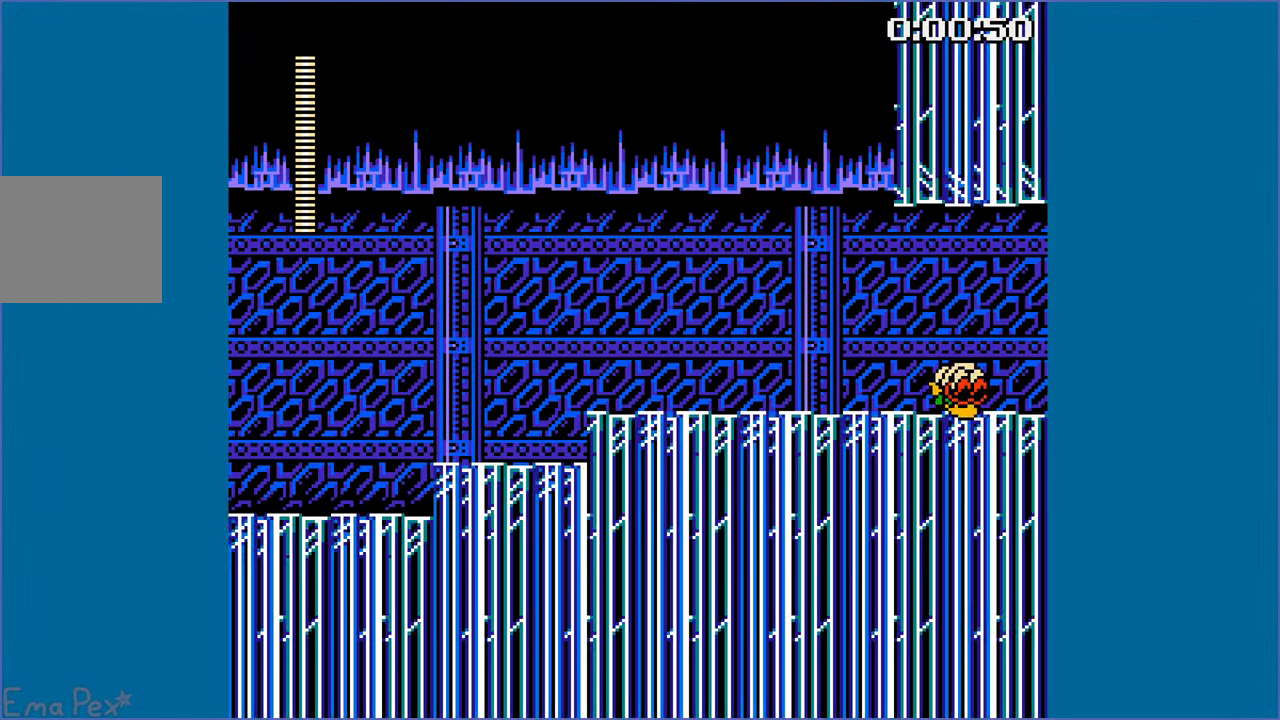
{"buttons": ["SQUARE", "DPAD_RIGHT"], "left_stick": "center", "right_stick": "center", "events": [[80, "DPAD_RIGHT", "up"], [80, "SQUARE", "up"], [100, "DPAD_RIGHT", "down"], [100, "SQUARE", "down"], [180, "DPAD_RIGHT", "up"], [180, "SQUARE", "up"], [200, "DPAD_RIGHT", "down"], [200, "SQUARE", "down"], [280, "DPAD_RIGHT", "up"], [280, "SQUARE", "up"], [300, "DPAD_RIGHT", "down"], [300, "SQUARE", "down"], [380, "DPAD_RIGHT", "up"], [380, "SQUARE", "up"], [400, "DPAD_RIGHT", "down"], [400, "SQUARE", "down"], [480, "DPAD_RIGHT", "up"], [480, "SQUARE", "up"], [500, "DPAD_RIGHT", "down"], [500, "SQUARE", "down"]]}
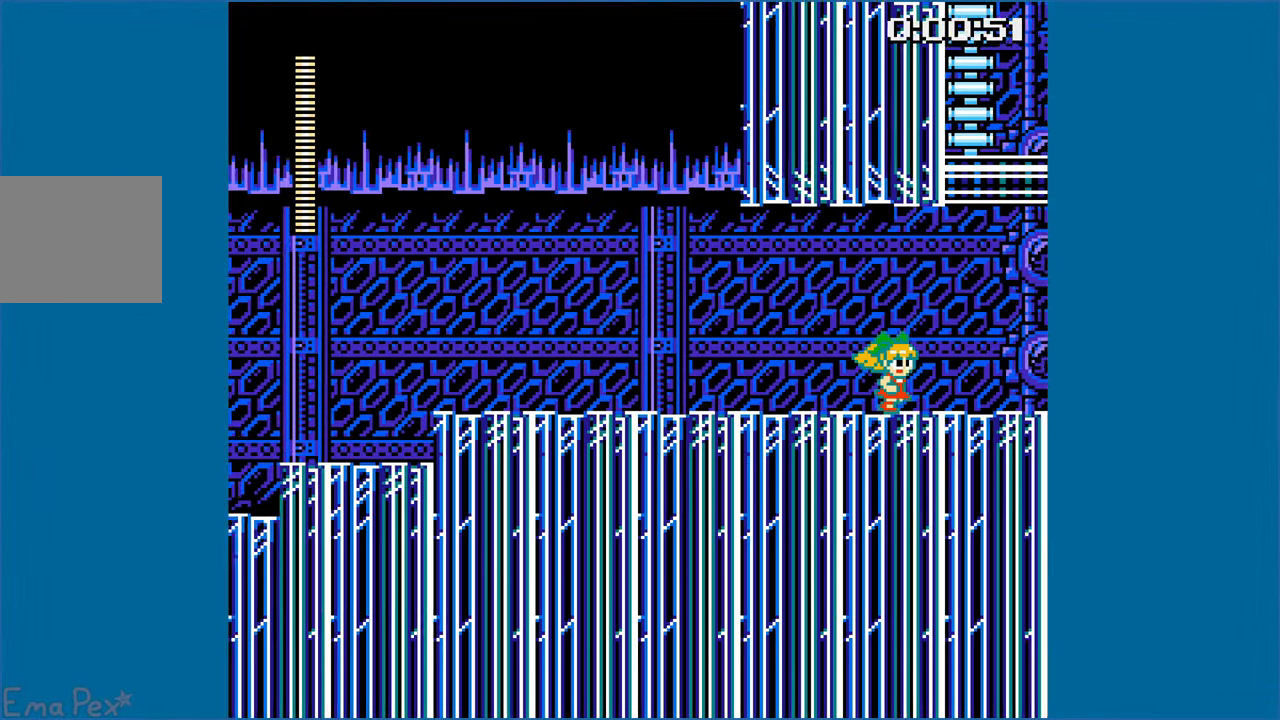
{"buttons": ["SQUARE", "DPAD_RIGHT"], "left_stick": "center", "right_stick": "center", "events": [[80, "DPAD_RIGHT", "up"], [80, "SQUARE", "up"], [100, "DPAD_RIGHT", "down"], [100, "SQUARE", "down"], [180, "DPAD_RIGHT", "up"], [180, "SQUARE", "up"], [200, "DPAD_RIGHT", "down"], [200, "SQUARE", "down"], [280, "DPAD_RIGHT", "up"], [280, "SQUARE", "up"], [300, "DPAD_RIGHT", "down"], [300, "SQUARE", "down"], [380, "DPAD_RIGHT", "up"], [380, "SQUARE", "up"], [400, "DPAD_RIGHT", "down"], [400, "SQUARE", "down"], [480, "DPAD_RIGHT", "up"], [480, "SQUARE", "up"], [500, "DPAD_RIGHT", "down"], [500, "SQUARE", "down"]]}
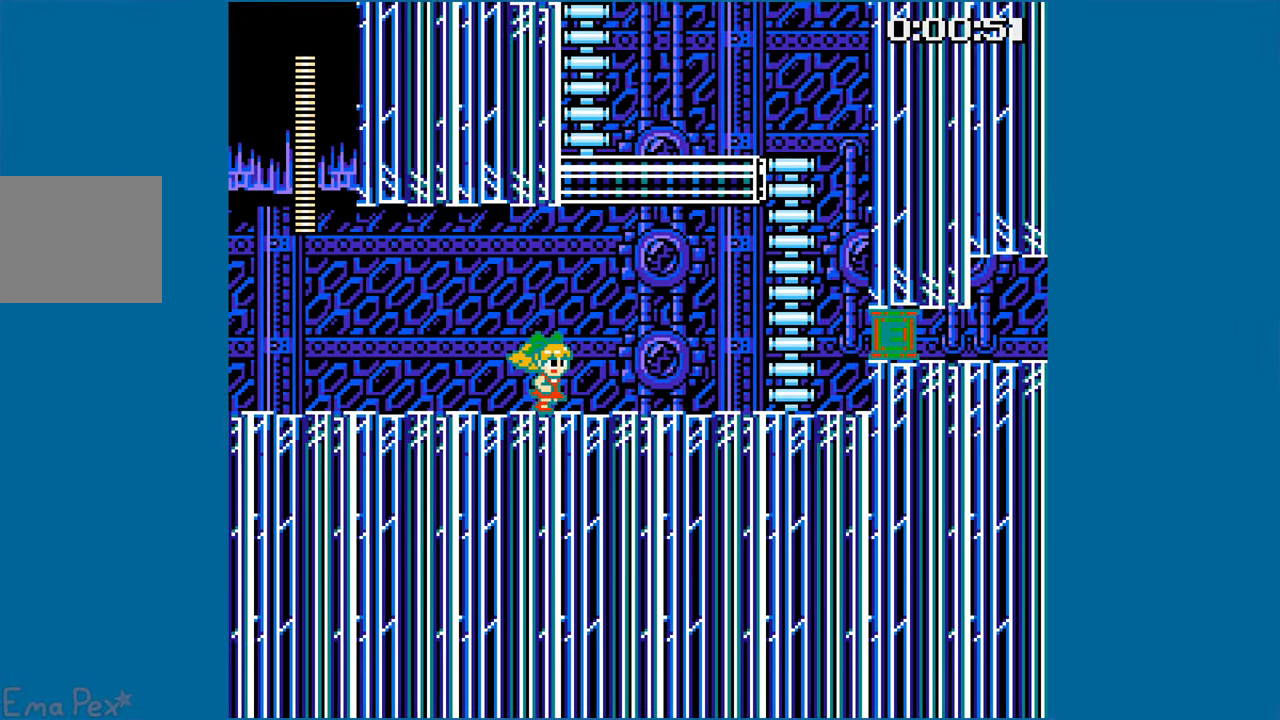
{"buttons": ["SQUARE", "DPAD_RIGHT"], "left_stick": "center", "right_stick": "center", "events": [[80, "DPAD_RIGHT", "up"], [80, "SQUARE", "up"], [100, "DPAD_RIGHT", "down"], [100, "SQUARE", "down"], [180, "DPAD_RIGHT", "up"], [180, "SQUARE", "up"], [200, "DPAD_RIGHT", "down"], [200, "SQUARE", "down"], [280, "DPAD_RIGHT", "up"], [280, "SQUARE", "up"], [300, "DPAD_RIGHT", "down"], [300, "SQUARE", "down"], [380, "DPAD_RIGHT", "up"], [380, "SQUARE", "up"], [400, "DPAD_RIGHT", "down"], [400, "SQUARE", "down"], [480, "DPAD_RIGHT", "up"], [480, "SQUARE", "up"], [500, "DPAD_RIGHT", "down"], [500, "SQUARE", "down"]]}
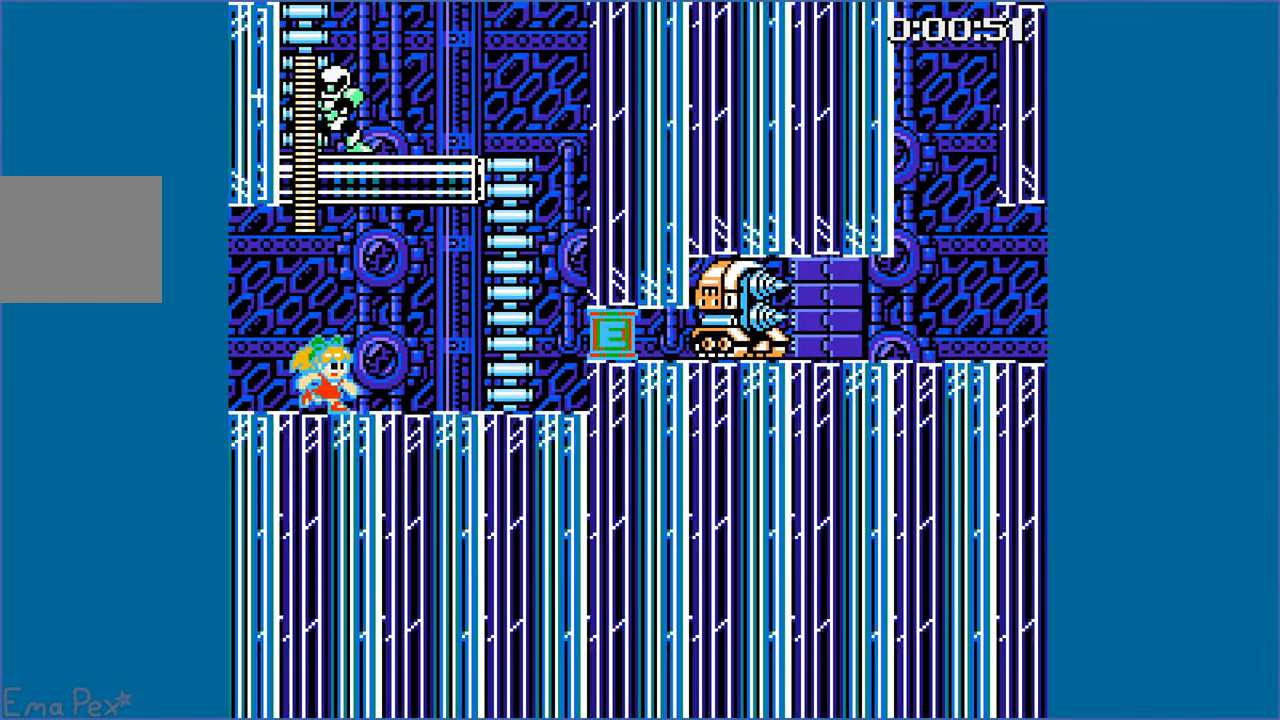
{"buttons": ["SQUARE", "DPAD_RIGHT"], "left_stick": "center", "right_stick": "center", "events": [[80, "DPAD_RIGHT", "up"], [80, "SQUARE", "up"], [100, "DPAD_RIGHT", "down"], [100, "SQUARE", "down"], [180, "DPAD_RIGHT", "up"], [180, "SQUARE", "up"], [200, "DPAD_RIGHT", "down"], [200, "SQUARE", "down"], [280, "DPAD_RIGHT", "up"], [280, "SQUARE", "up"], [300, "DPAD_RIGHT", "down"], [300, "SQUARE", "down"], [380, "DPAD_RIGHT", "up"], [380, "SQUARE", "up"], [400, "DPAD_RIGHT", "down"], [400, "SQUARE", "down"], [480, "DPAD_RIGHT", "up"], [480, "SQUARE", "up"], [500, "DPAD_RIGHT", "down"], [500, "SQUARE", "down"]]}
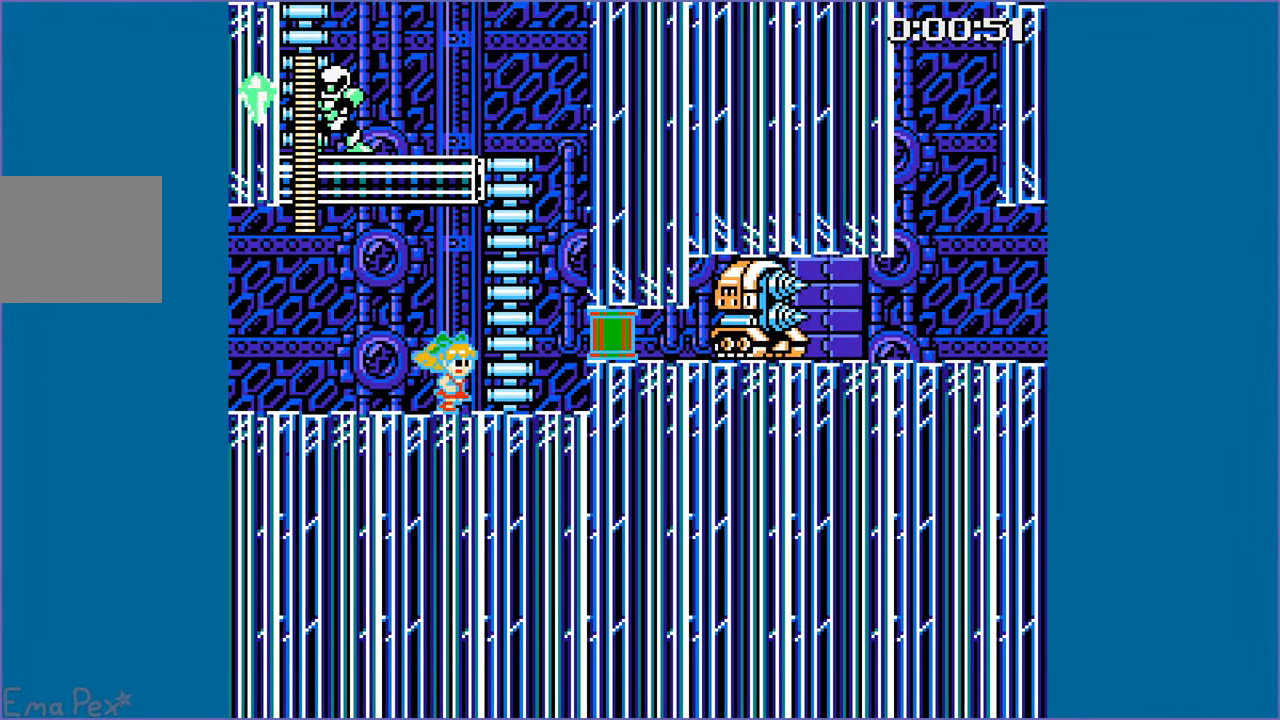
{"buttons": ["SQUARE", "DPAD_UP"], "left_stick": "center", "right_stick": "center", "events": [[80, "DPAD_RIGHT", "up"], [80, "SQUARE", "up"], [100, "CROSS", "down"], [100, "DPAD_RIGHT", "down"], [100, "SQUARE", "down"], [180, "CROSS", "up"], [180, "DPAD_RIGHT", "up"], [180, "SQUARE", "up"], [200, "CROSS", "down"], [200, "DPAD_RIGHT", "down"], [200, "SQUARE", "down"], [280, "CROSS", "up"], [280, "DPAD_RIGHT", "up"], [280, "SQUARE", "up"], [300, "CROSS", "down"], [300, "DPAD_RIGHT", "down"], [300, "SQUARE", "down"], [320, "DPAD_RIGHT", "up"], [320, "DPAD_UP", "down"], [380, "CROSS", "up"], [380, "DPAD_UP", "up"], [380, "SQUARE", "up"], [400, "DPAD_UP", "down"], [400, "SQUARE", "down"], [480, "DPAD_UP", "up"], [480, "SQUARE", "up"], [500, "DPAD_UP", "down"], [500, "SQUARE", "down"]]}
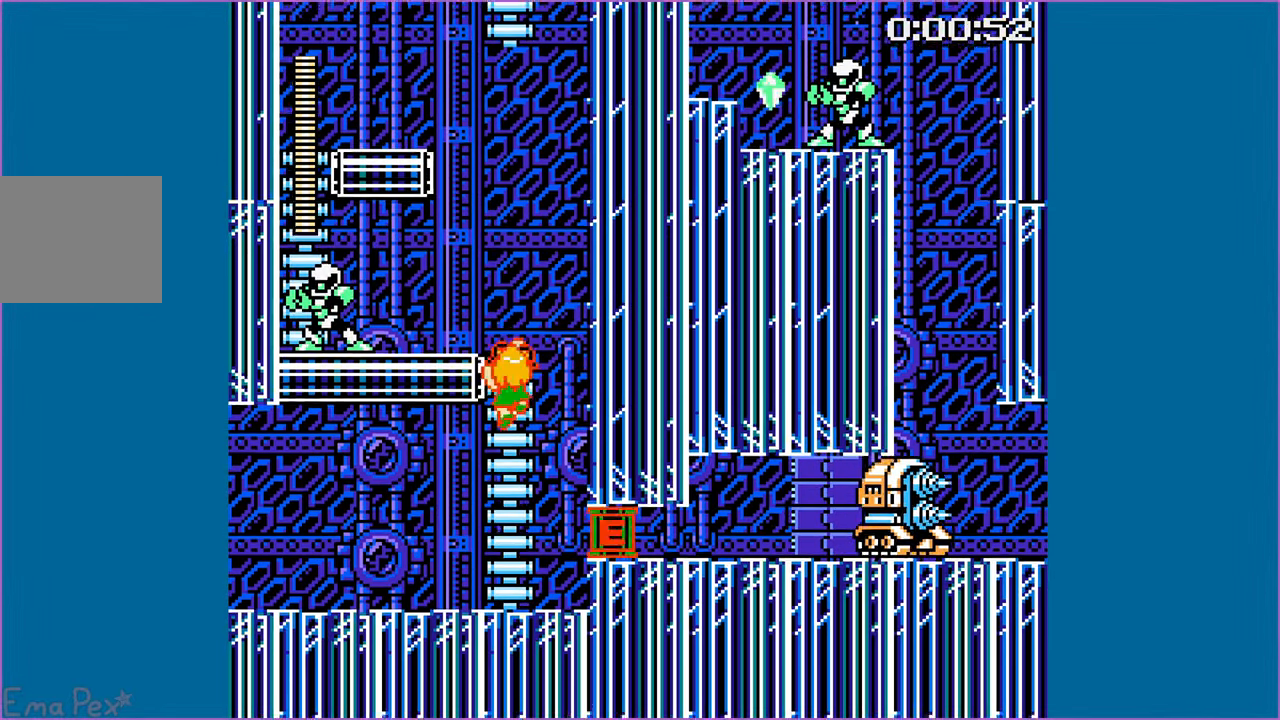
{"buttons": ["SQUARE", "DPAD_UP", "DPAD_LEFT"], "left_stick": "center", "right_stick": "center", "events": [[80, "DPAD_UP", "up"], [80, "SQUARE", "up"], [100, "DPAD_UP", "down"], [100, "SQUARE", "down"], [180, "DPAD_UP", "up"], [180, "SQUARE", "up"], [200, "DPAD_UP", "down"], [200, "SQUARE", "down"], [280, "DPAD_UP", "up"], [280, "SQUARE", "up"], [300, "DPAD_LEFT", "down"], [300, "DPAD_UP", "down"], [300, "SQUARE", "down"], [380, "DPAD_LEFT", "up"], [380, "DPAD_UP", "up"], [380, "SQUARE", "up"], [400, "DPAD_LEFT", "down"], [400, "DPAD_UP", "down"], [400, "SQUARE", "down"], [480, "DPAD_LEFT", "up"], [480, "DPAD_UP", "up"], [480, "SQUARE", "up"], [500, "DPAD_LEFT", "down"], [500, "DPAD_UP", "down"], [500, "SQUARE", "down"]]}
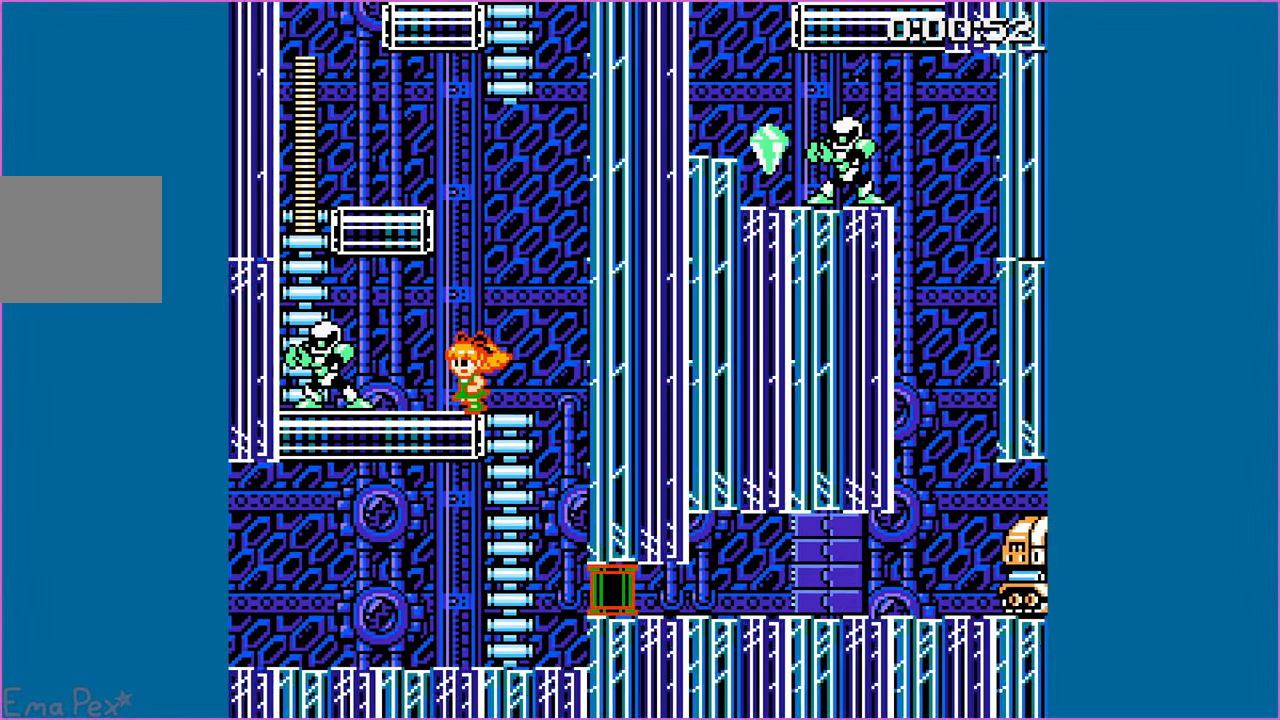
{"buttons": ["SQUARE", "DPAD_UP", "DPAD_LEFT"], "left_stick": "center", "right_stick": "center", "events": [[20, "SQUARE", "up"], [80, "DPAD_LEFT", "up"], [80, "DPAD_UP", "up"], [100, "DPAD_LEFT", "down"], [100, "DPAD_UP", "down"], [100, "SQUARE", "down"], [180, "DPAD_LEFT", "up"], [180, "DPAD_UP", "up"], [180, "SQUARE", "up"], [200, "DPAD_LEFT", "down"], [200, "DPAD_UP", "down"], [200, "SQUARE", "down"], [280, "DPAD_LEFT", "up"], [280, "DPAD_UP", "up"], [280, "SQUARE", "up"], [300, "DPAD_LEFT", "down"], [300, "DPAD_UP", "down"], [300, "SQUARE", "down"], [380, "DPAD_LEFT", "up"], [380, "DPAD_UP", "up"], [380, "SQUARE", "up"], [400, "DPAD_LEFT", "down"], [400, "DPAD_UP", "down"], [400, "SQUARE", "down"], [480, "DPAD_LEFT", "up"], [480, "DPAD_UP", "up"], [480, "SQUARE", "up"], [500, "DPAD_LEFT", "down"], [500, "DPAD_UP", "down"], [500, "SQUARE", "down"]]}
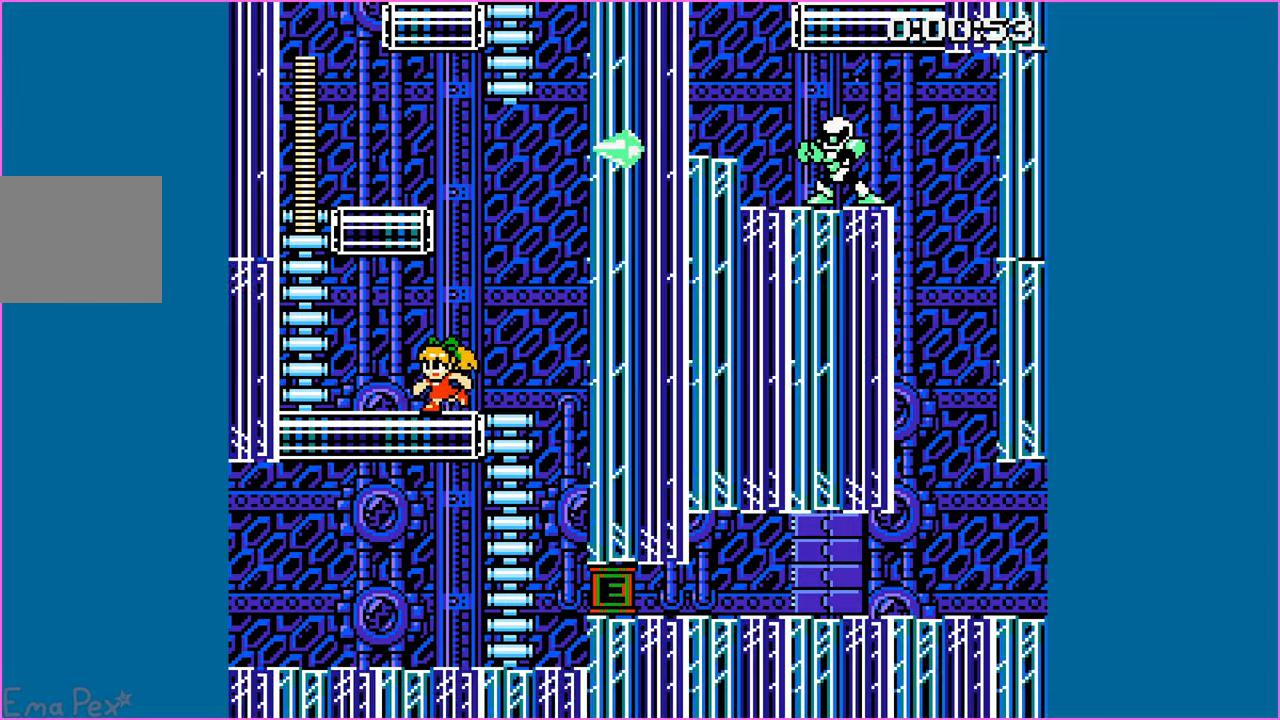
{"buttons": ["CROSS", "SQUARE", "DPAD_UP", "DPAD_LEFT"], "left_stick": "center", "right_stick": "center", "events": [[80, "DPAD_LEFT", "up"], [80, "DPAD_UP", "up"], [80, "SQUARE", "up"], [100, "DPAD_LEFT", "down"], [100, "DPAD_UP", "down"], [100, "SQUARE", "down"], [180, "DPAD_LEFT", "up"], [180, "DPAD_UP", "up"], [180, "SQUARE", "up"], [200, "DPAD_LEFT", "down"], [200, "DPAD_UP", "down"], [200, "SQUARE", "down"], [280, "DPAD_LEFT", "up"], [280, "DPAD_UP", "up"], [280, "SQUARE", "up"], [300, "DPAD_LEFT", "down"], [300, "DPAD_UP", "down"], [300, "SQUARE", "down"], [380, "DPAD_LEFT", "up"], [380, "DPAD_UP", "up"], [380, "SQUARE", "up"], [400, "DPAD_LEFT", "down"], [400, "DPAD_UP", "down"], [400, "SQUARE", "down"], [440, "CROSS", "down"], [480, "CROSS", "up"], [480, "DPAD_LEFT", "up"], [480, "DPAD_UP", "up"], [480, "SQUARE", "up"], [500, "CROSS", "down"], [500, "DPAD_LEFT", "down"], [500, "DPAD_UP", "down"], [500, "SQUARE", "down"]]}
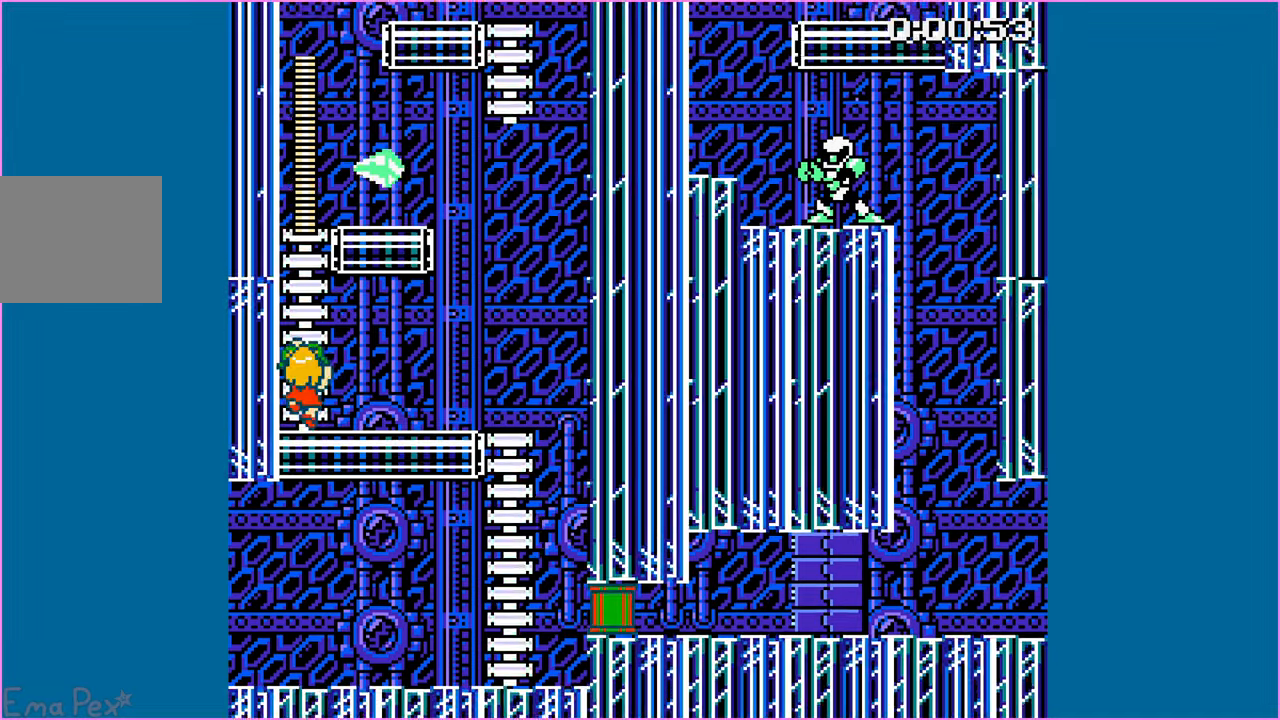
{"buttons": ["SQUARE", "DPAD_UP"], "left_stick": "center", "right_stick": "center", "events": [[80, "CROSS", "up"], [80, "DPAD_LEFT", "up"], [80, "DPAD_UP", "up"], [80, "SQUARE", "up"], [100, "DPAD_UP", "down"], [100, "SQUARE", "down"], [180, "DPAD_UP", "up"], [180, "SQUARE", "up"], [200, "DPAD_UP", "down"], [200, "SQUARE", "down"], [280, "DPAD_UP", "up"], [280, "SQUARE", "up"], [300, "DPAD_UP", "down"], [300, "SQUARE", "down"], [380, "DPAD_UP", "up"], [380, "SQUARE", "up"], [400, "DPAD_UP", "down"], [400, "SQUARE", "down"], [480, "DPAD_UP", "up"], [480, "SQUARE", "up"], [500, "DPAD_UP", "down"], [500, "SQUARE", "down"]]}
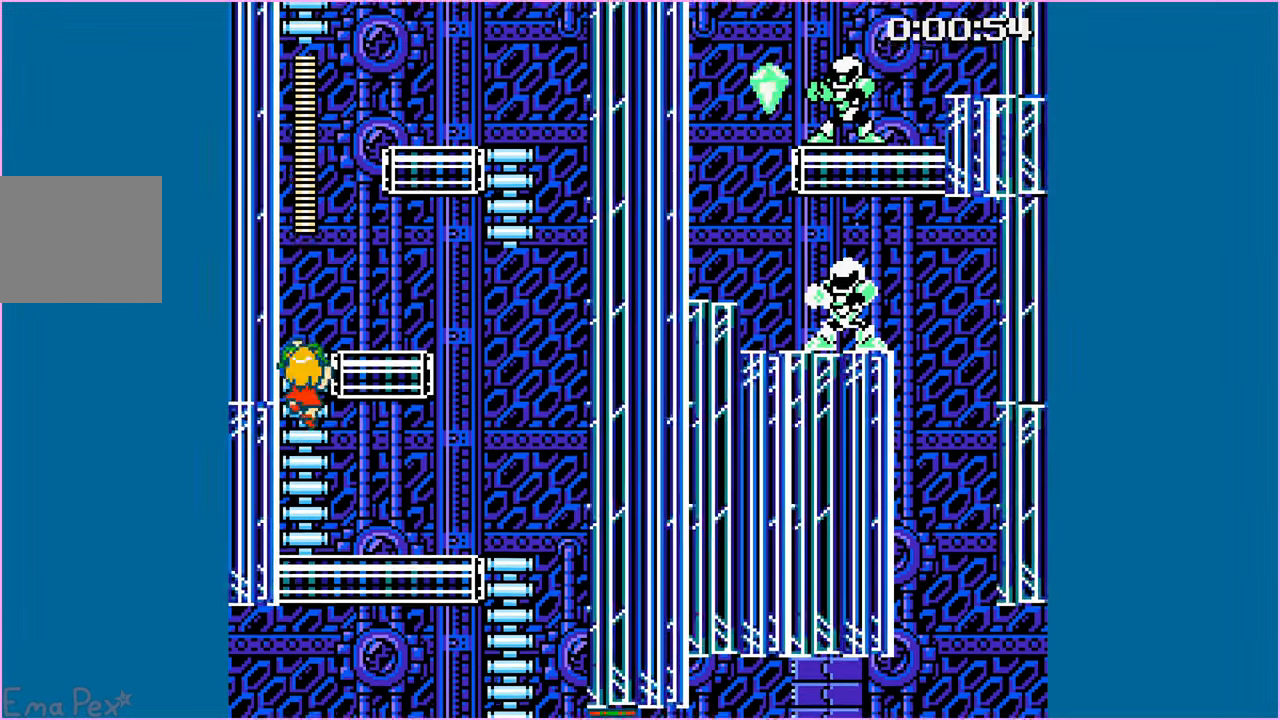
{"buttons": ["SQUARE", "DPAD_RIGHT"], "left_stick": "center", "right_stick": "center", "events": [[260, "DPAD_RIGHT", "down"], [280, "DPAD_UP", "up"]]}
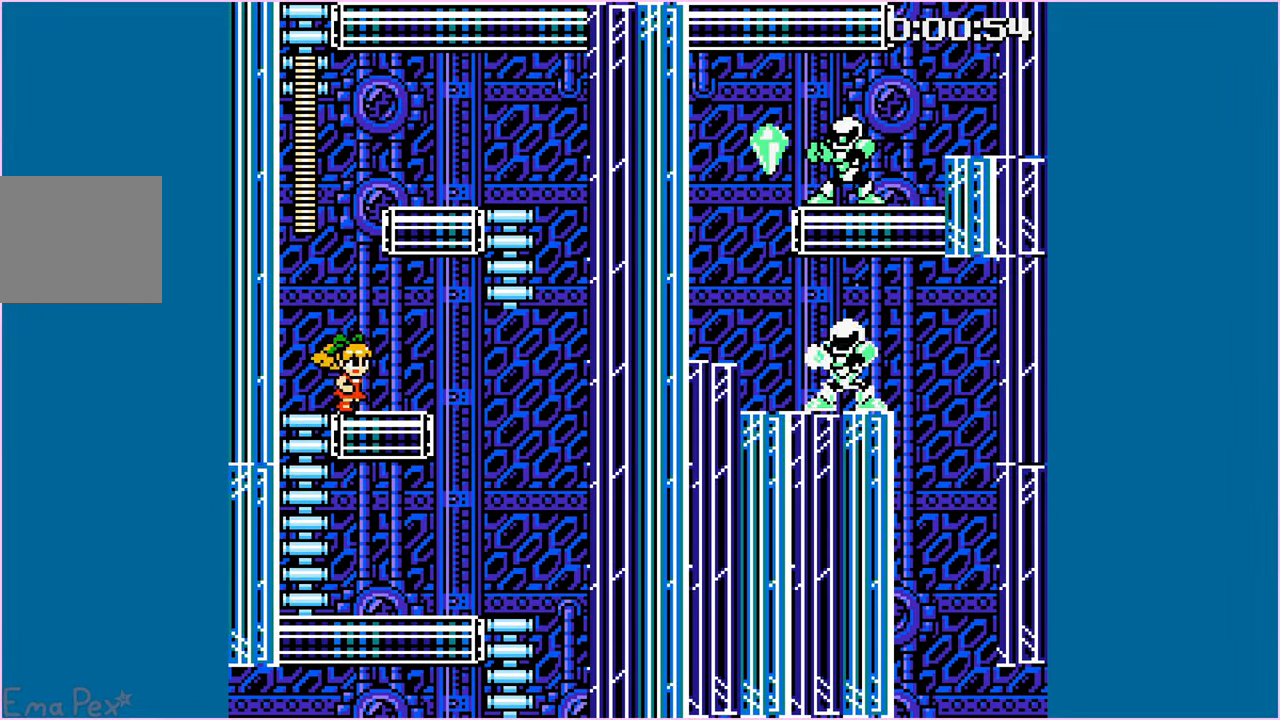
{"buttons": ["SQUARE", "DPAD_RIGHT"], "left_stick": "center", "right_stick": "center", "events": [[100, "DPAD_RIGHT", "up"], [380, "DPAD_RIGHT", "down"]]}
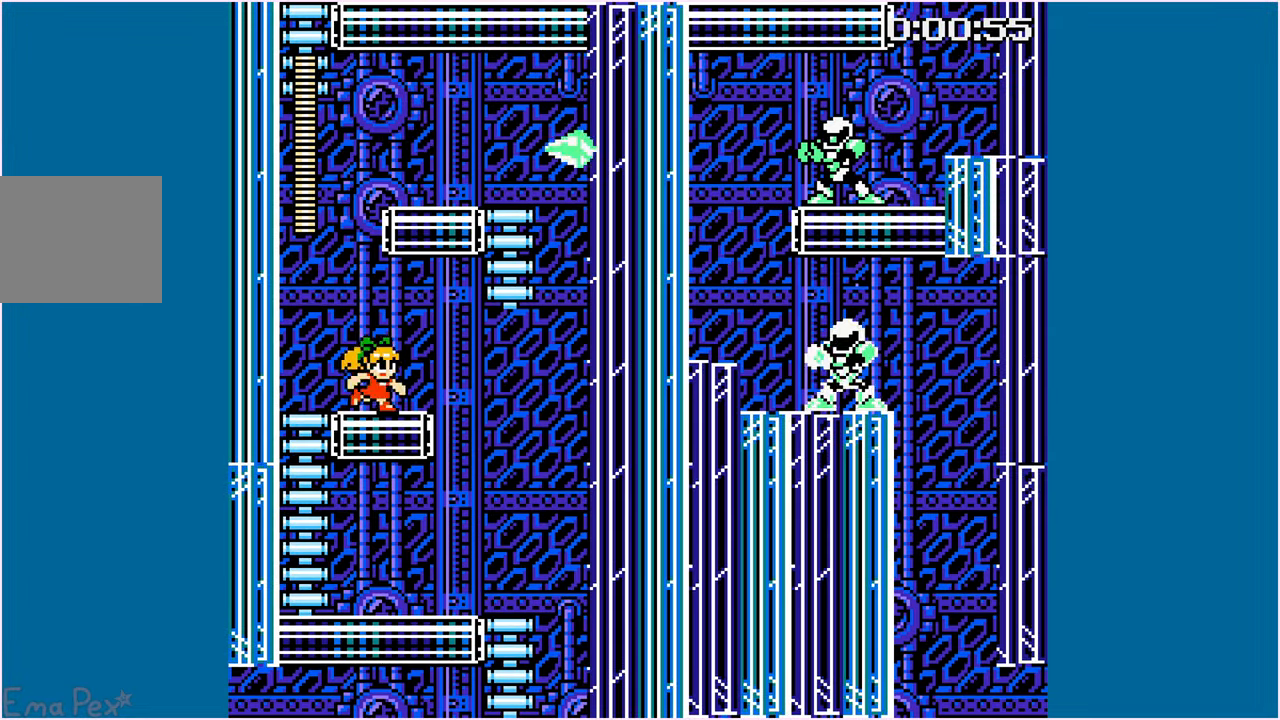
{"buttons": ["SQUARE", "DPAD_UP", "DPAD_RIGHT"], "left_stick": "center", "right_stick": "center", "events": [[240, "CROSS", "down"], [280, "DPAD_UP", "down"], [480, "CROSS", "up"]]}
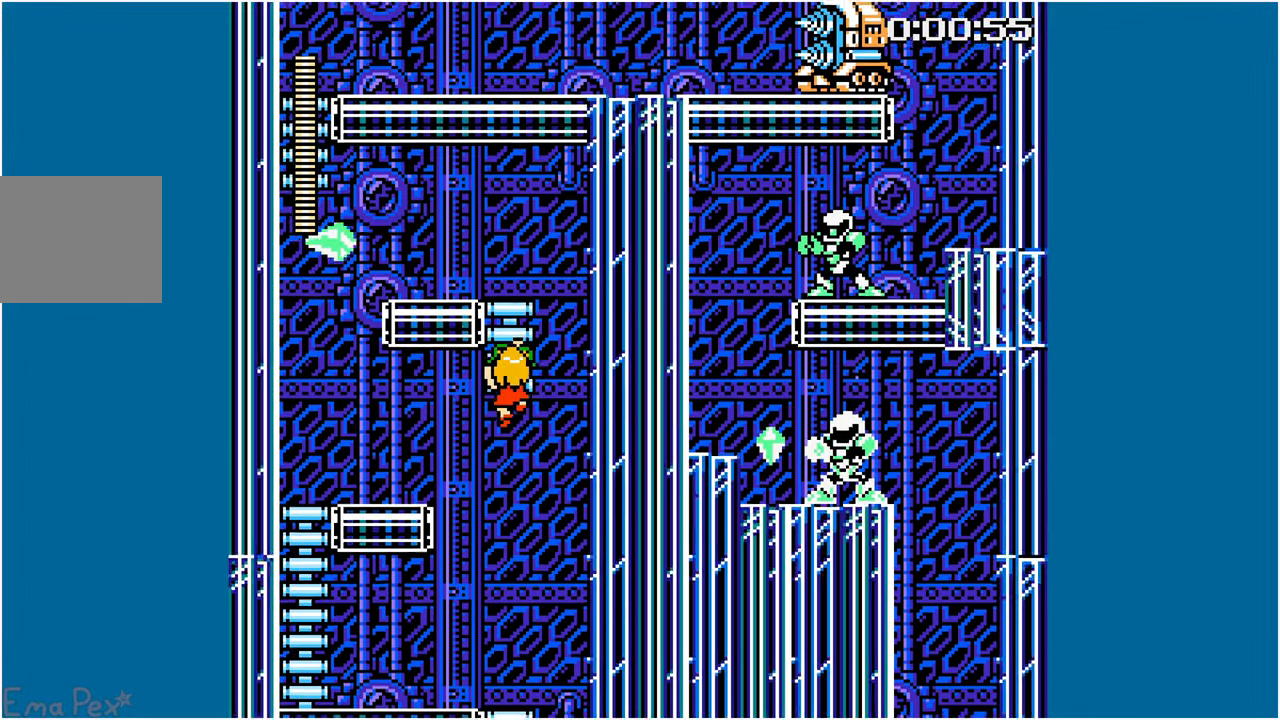
{"buttons": ["SQUARE", "DPAD_UP", "DPAD_LEFT"], "left_stick": "center", "right_stick": "center", "events": [[220, "DPAD_RIGHT", "up"], [400, "DPAD_LEFT", "down"]]}
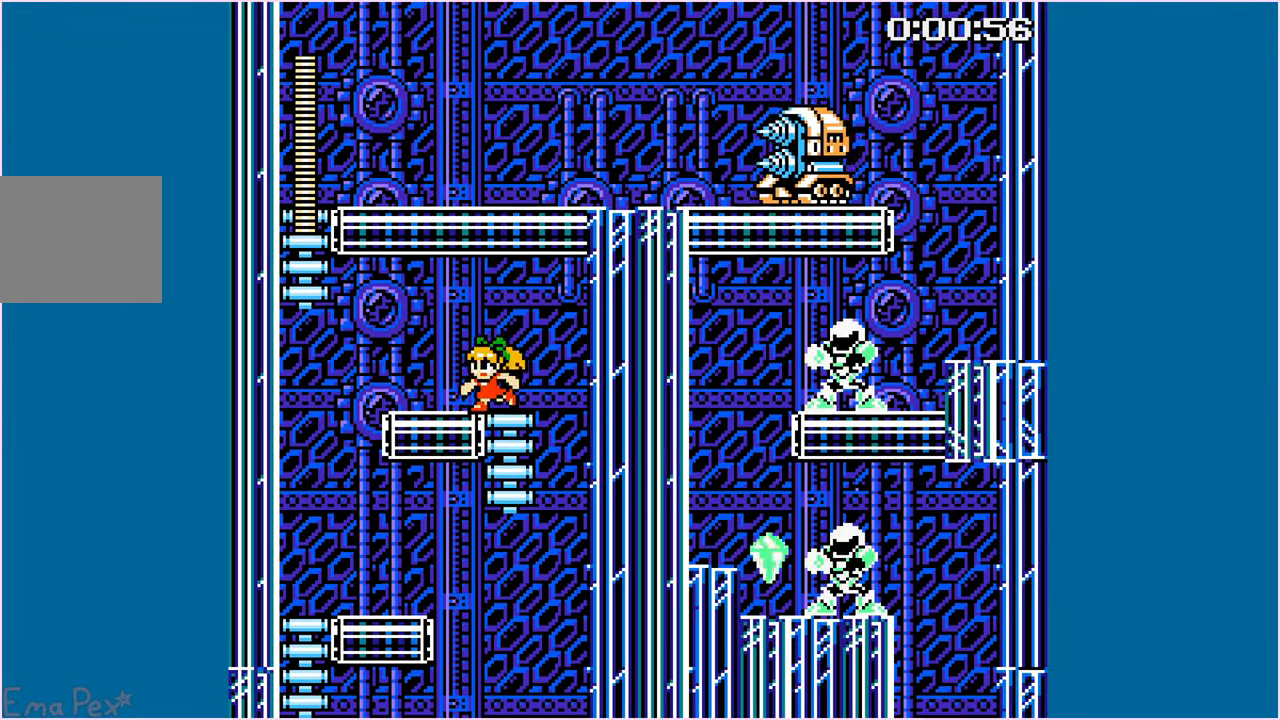
{"buttons": ["CROSS", "SQUARE", "DPAD_UP", "DPAD_LEFT"], "left_stick": "center", "right_stick": "center", "events": [[400, "CROSS", "down"]]}
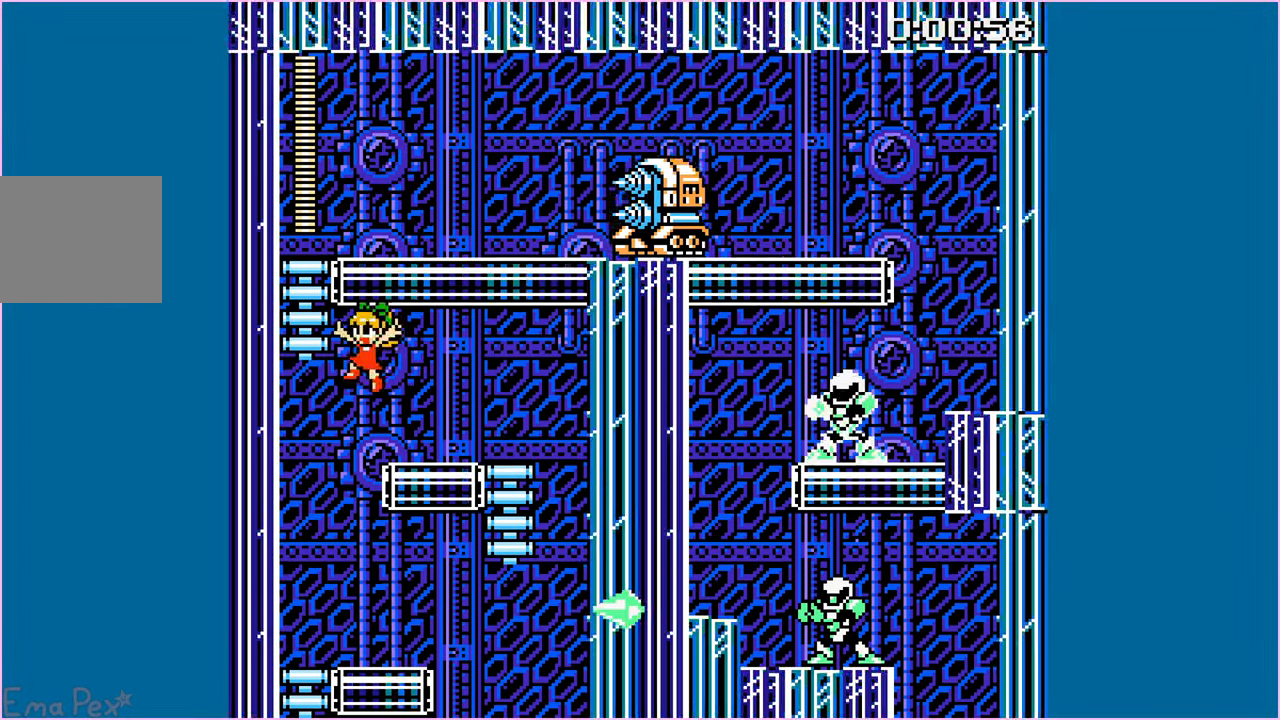
{"buttons": ["SQUARE", "DPAD_UP"], "left_stick": "center", "right_stick": "center", "events": [[140, "CROSS", "up"], [360, "DPAD_LEFT", "up"]]}
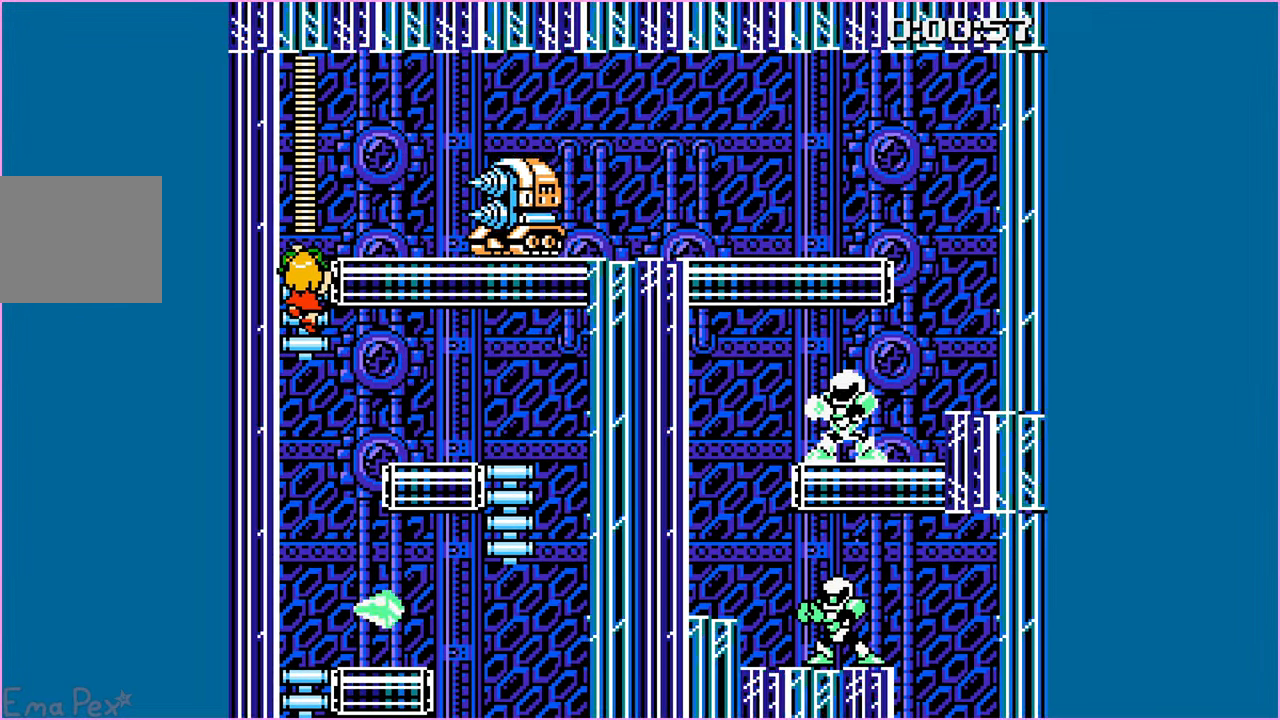
{"buttons": ["SQUARE", "DPAD_RIGHT"], "left_stick": "center", "right_stick": "center", "events": [[240, "DPAD_RIGHT", "down"], [280, "DPAD_UP", "up"], [320, "CIRCLE", "down"], [480, "CIRCLE", "up"]]}
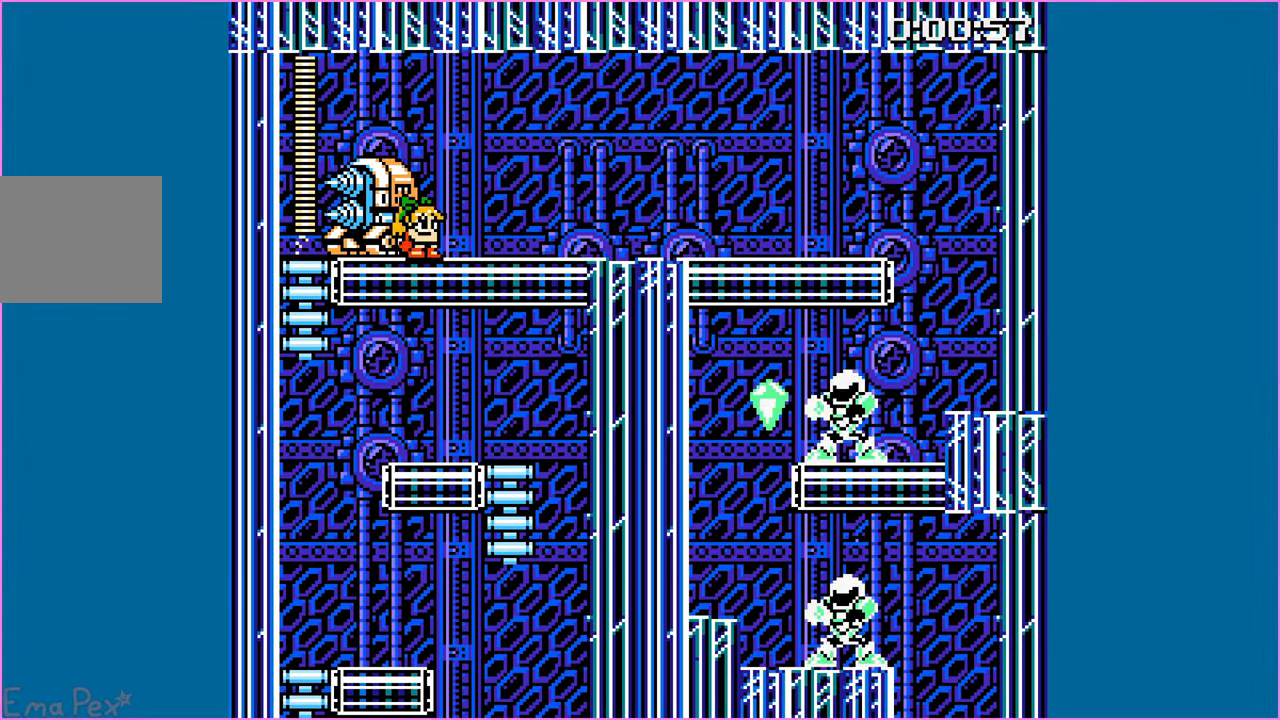
{"buttons": ["SQUARE", "DPAD_RIGHT"], "left_stick": "center", "right_stick": "center", "events": []}
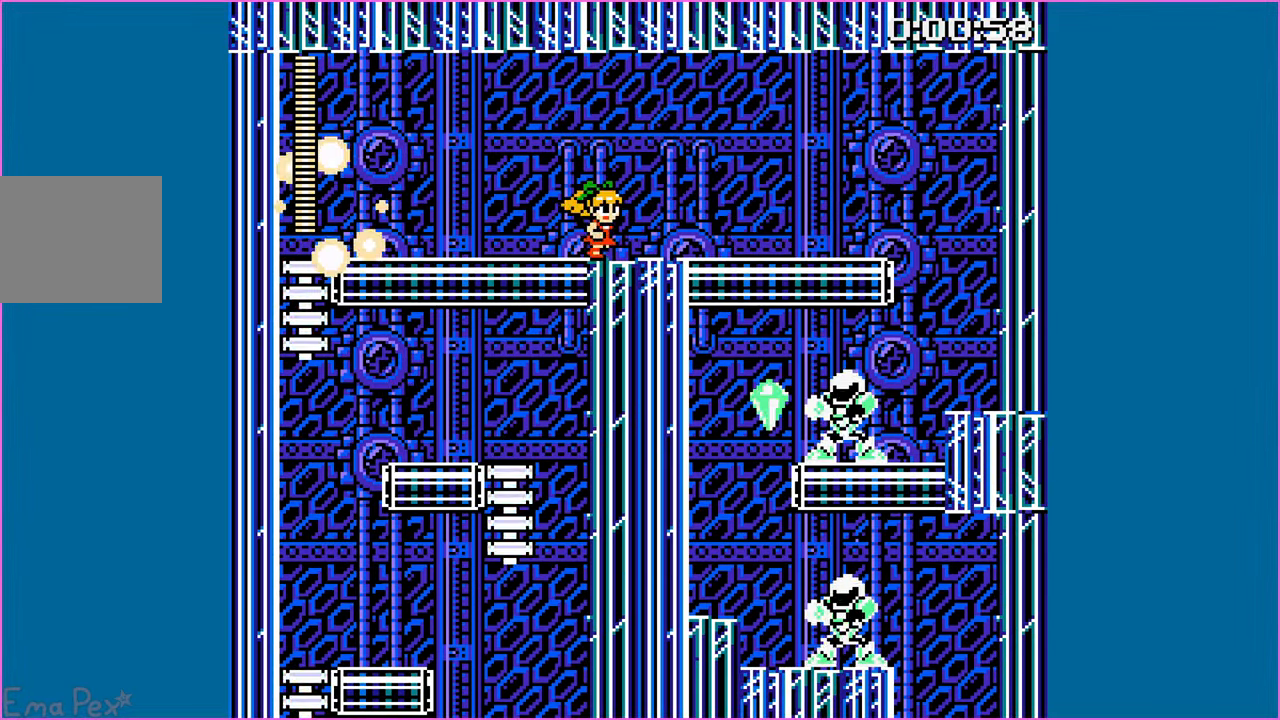
{"buttons": ["SQUARE", "DPAD_RIGHT"], "left_stick": "center", "right_stick": "center", "events": []}
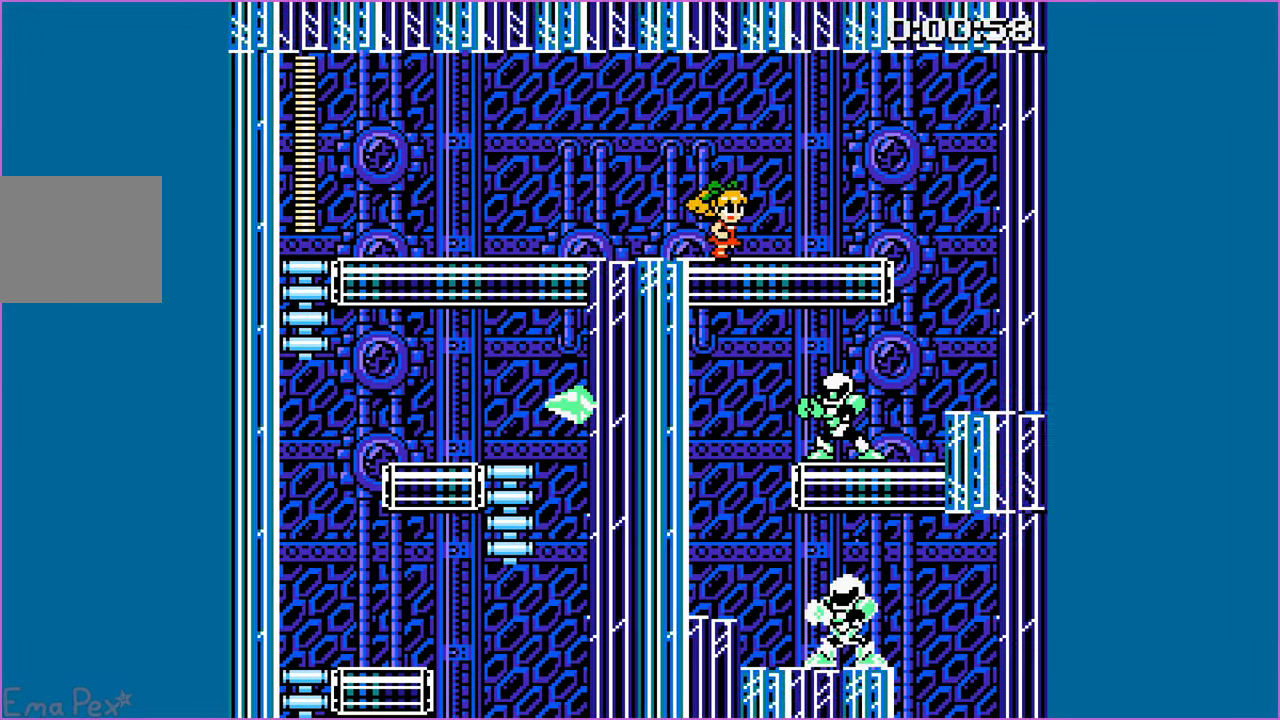
{"buttons": ["SQUARE", "DPAD_RIGHT"], "left_stick": "center", "right_stick": "center", "events": []}
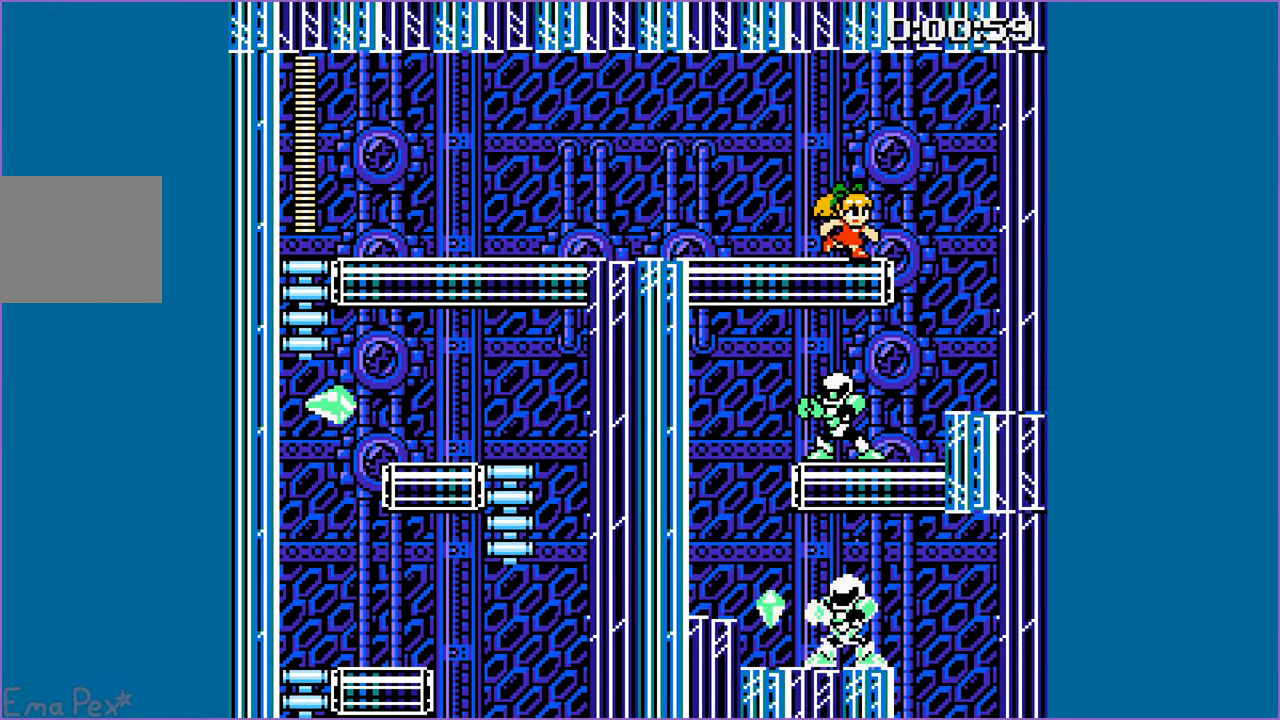
{"buttons": ["SQUARE", "DPAD_LEFT"], "left_stick": "center", "right_stick": "center", "events": [[500, "DPAD_LEFT", "down"], [500, "DPAD_RIGHT", "up"]]}
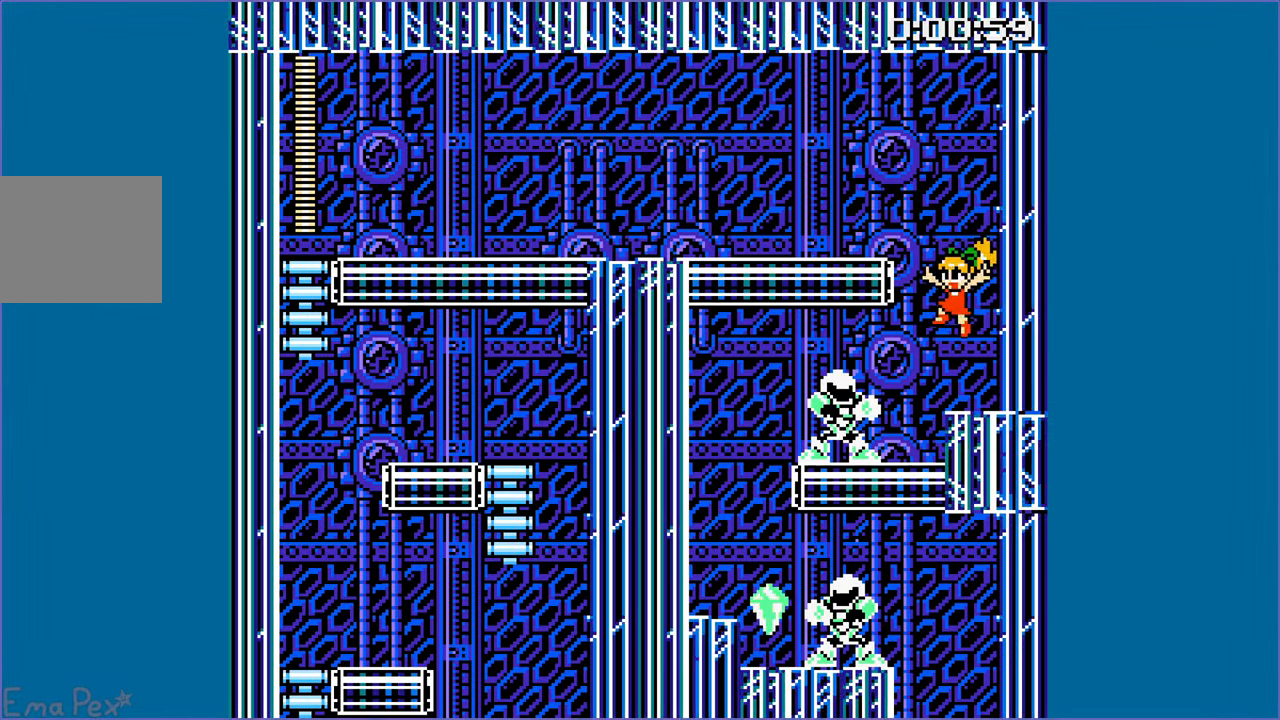
{"buttons": ["SQUARE", "DPAD_LEFT"], "left_stick": "center", "right_stick": "center", "events": [[60, "SQUARE", "up"], [80, "DPAD_LEFT", "up"], [120, "SQUARE", "down"], [480, "DPAD_LEFT", "down"]]}
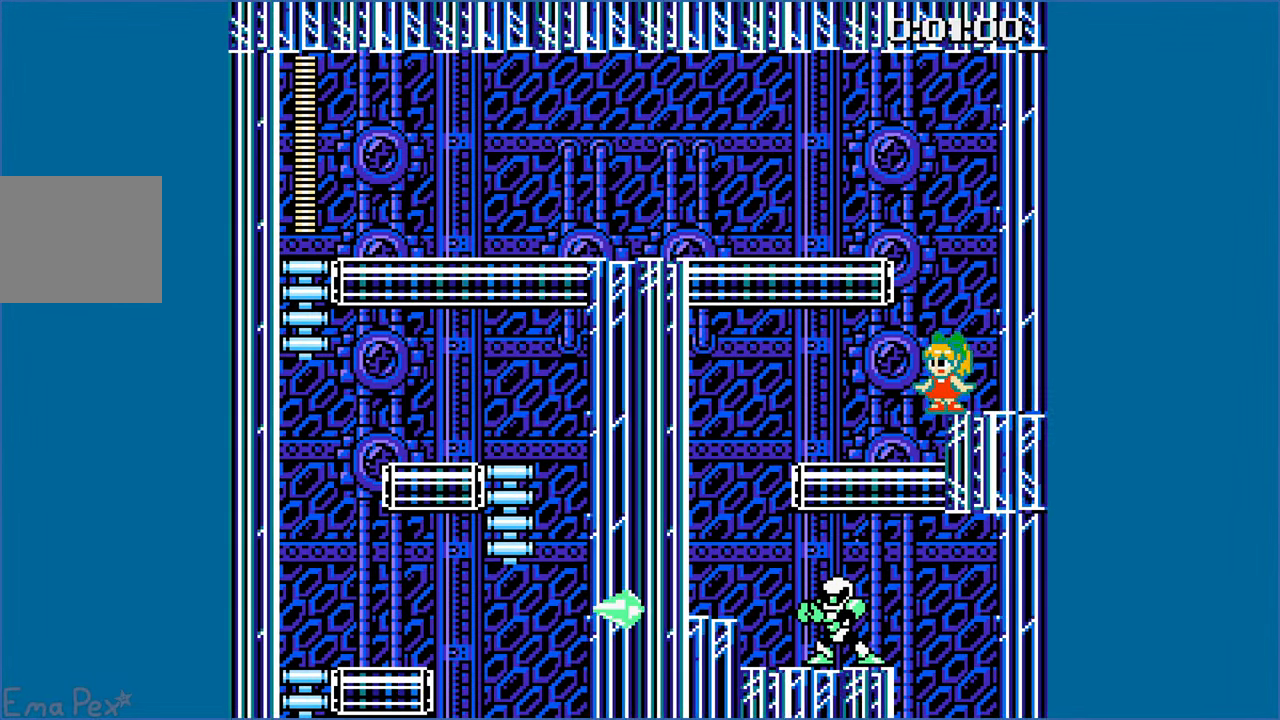
{"buttons": ["SQUARE", "DPAD_LEFT"], "left_stick": "center", "right_stick": "center", "events": []}
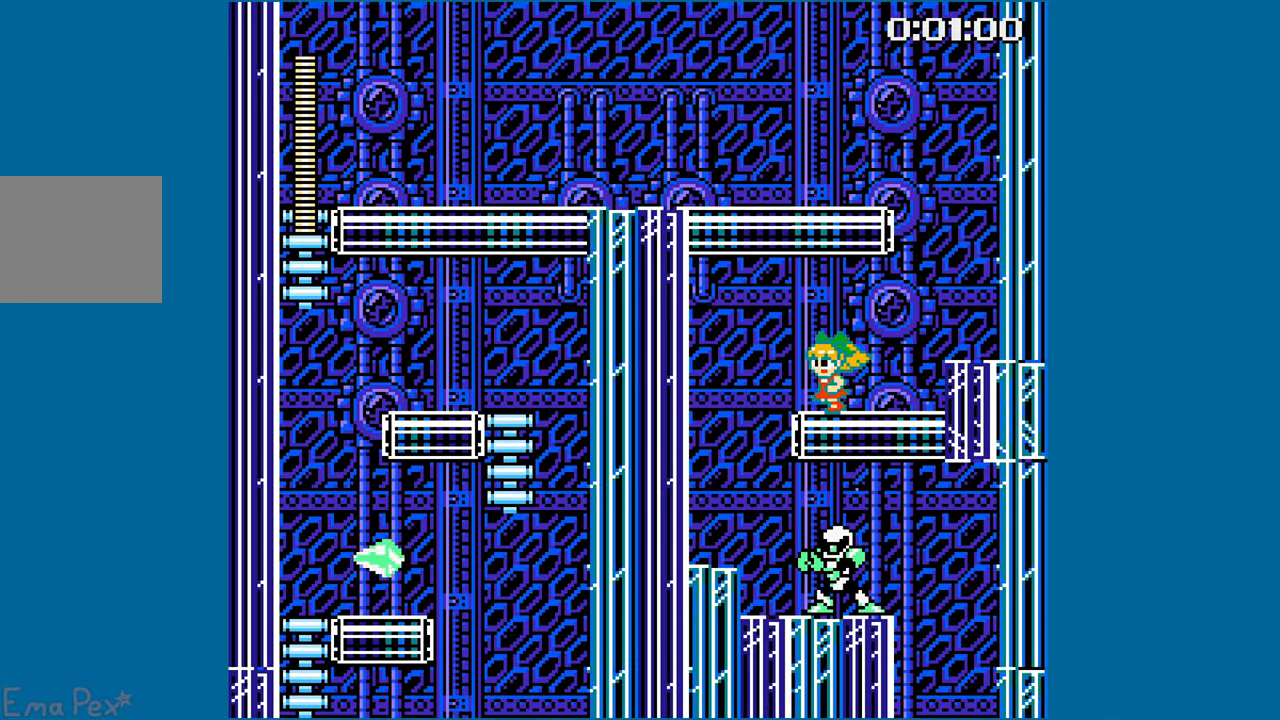
{"buttons": ["SQUARE"], "left_stick": "center", "right_stick": "center", "events": [[480, "DPAD_LEFT", "up"]]}
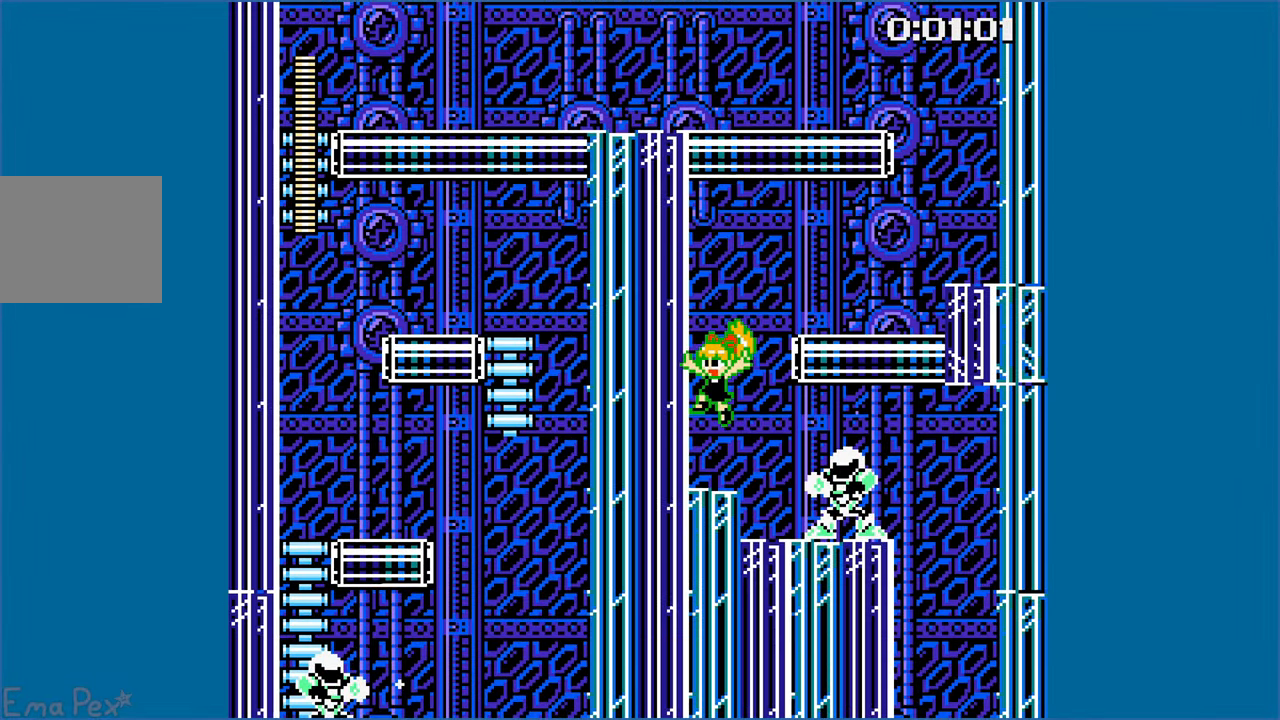
{"buttons": [], "left_stick": "center", "right_stick": "center", "events": [[100, "DPAD_RIGHT", "down"], [160, "DPAD_RIGHT", "up"], [220, "SQUARE", "up"], [280, "SQUARE", "down"], [340, "SQUARE", "up"], [420, "SQUARE", "down"], [440, "SQUARE", "up"]]}
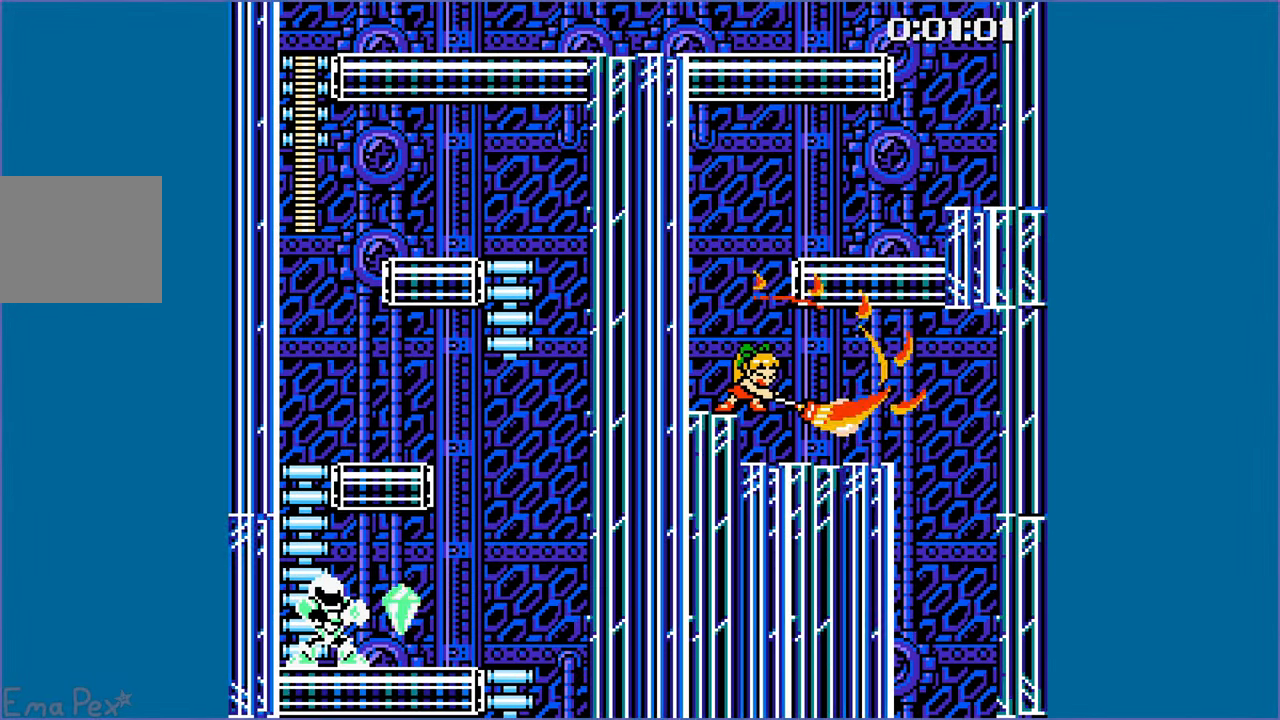
{"buttons": ["SQUARE", "DPAD_RIGHT"], "left_stick": "center", "right_stick": "center", "events": [[20, "SQUARE", "down"], [220, "DPAD_RIGHT", "down"]]}
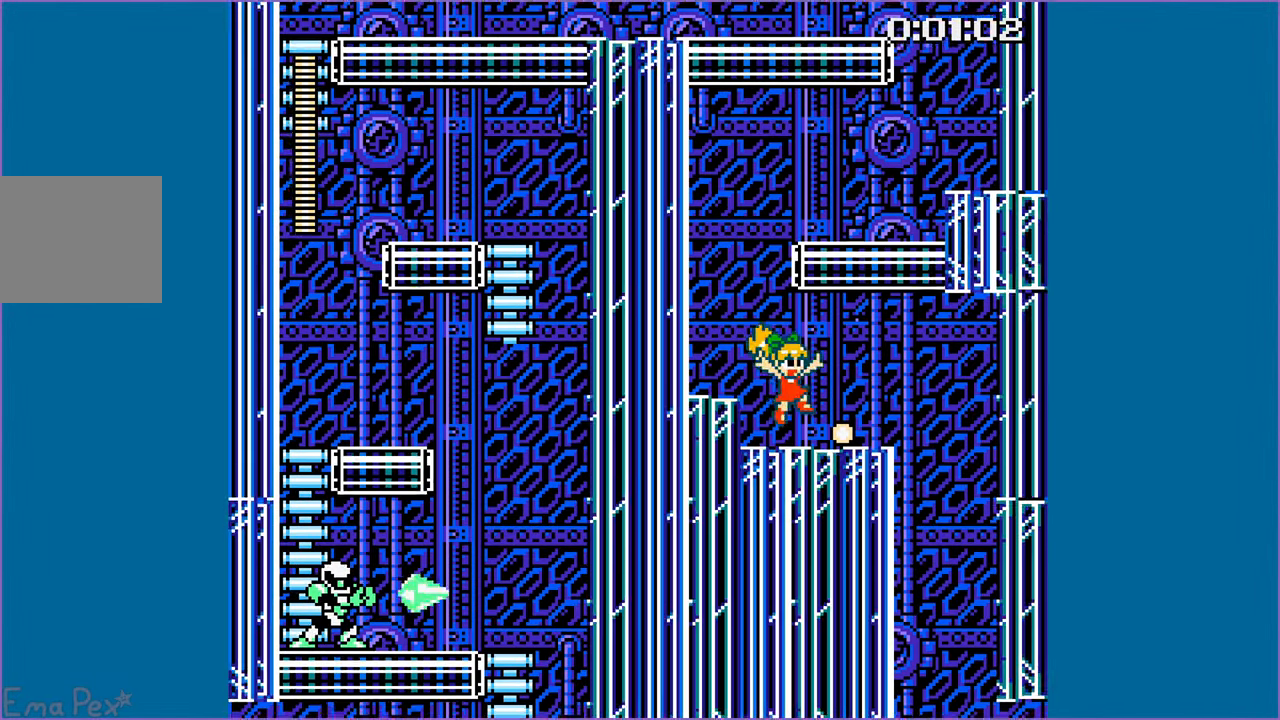
{"buttons": ["SQUARE", "DPAD_RIGHT"], "left_stick": "center", "right_stick": "center", "events": []}
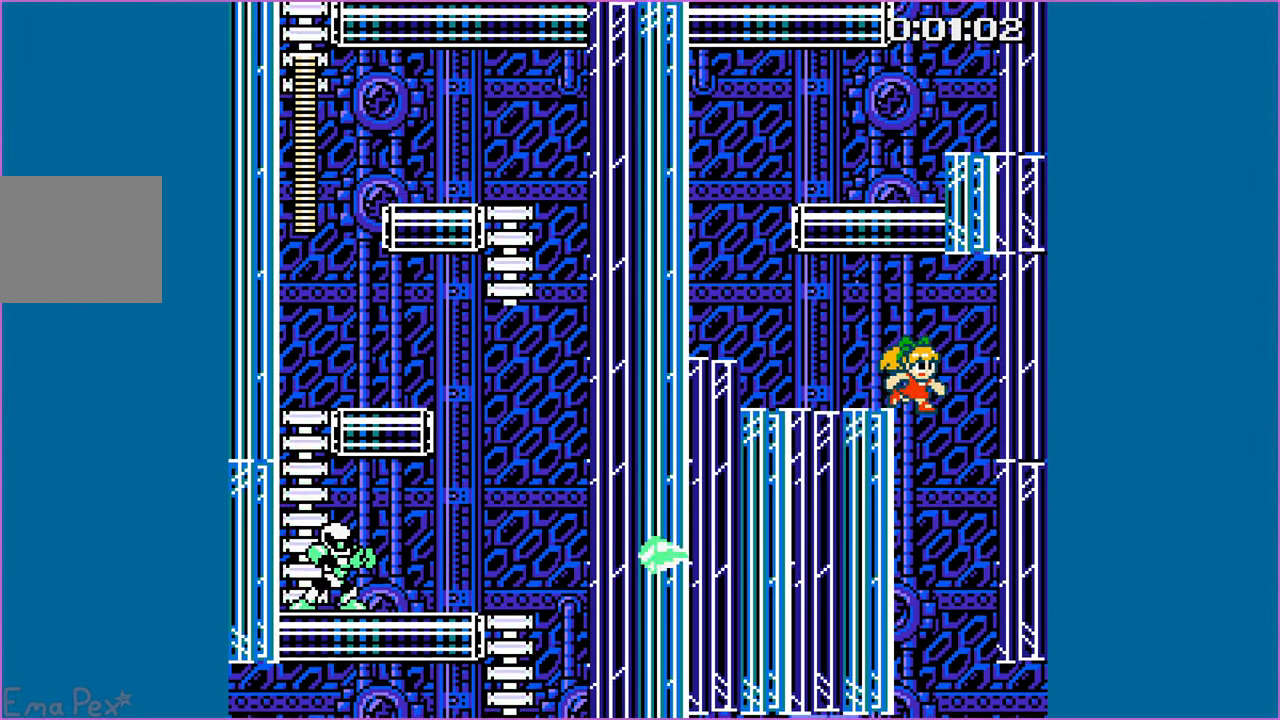
{"buttons": ["SQUARE"], "left_stick": "center", "right_stick": "center", "events": [[220, "DPAD_RIGHT", "up"]]}